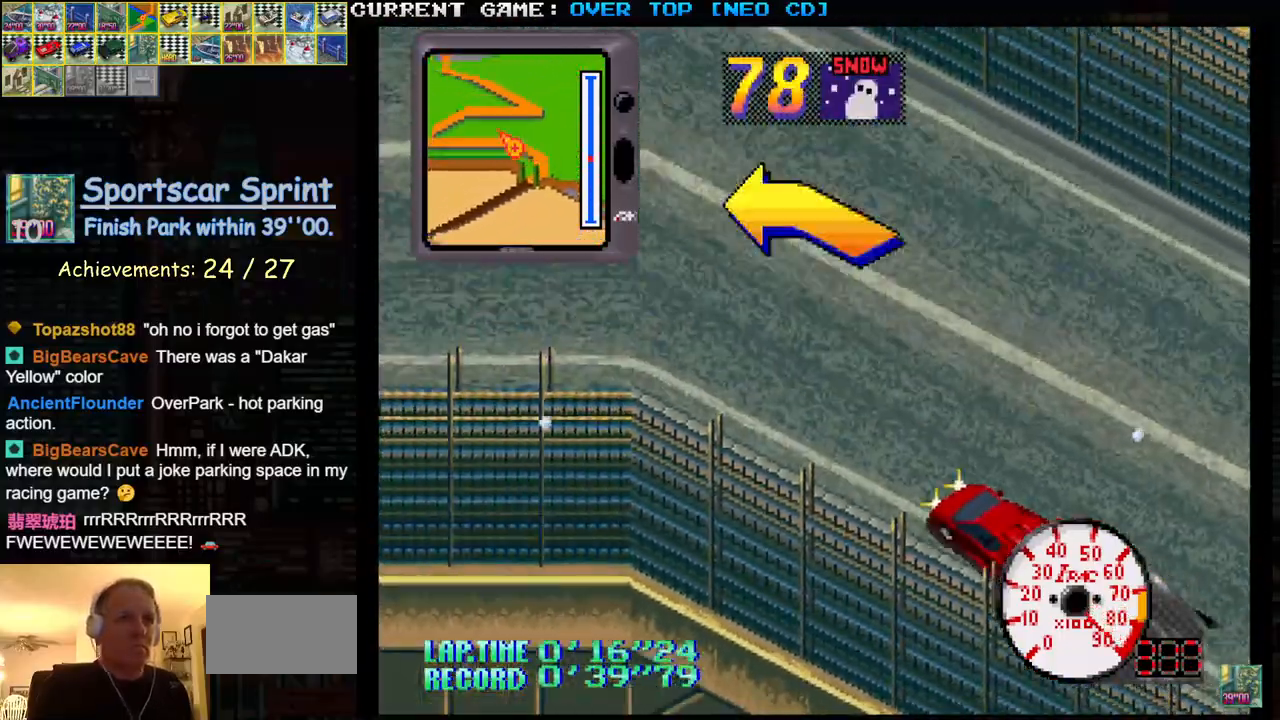
Gameplay with a controller (arcade stick); each line is a JSON object with the inputs held at the frame after it. "events" lists button and stick changes between this image and that frame as [ms after this image, input, new state], when the widget could be followed in between. Not read: L3 R3.
{"buttons": [], "left_stick": "left", "events": [[217, "left_stick", "left"], [317, "SQUARE", "up"]]}
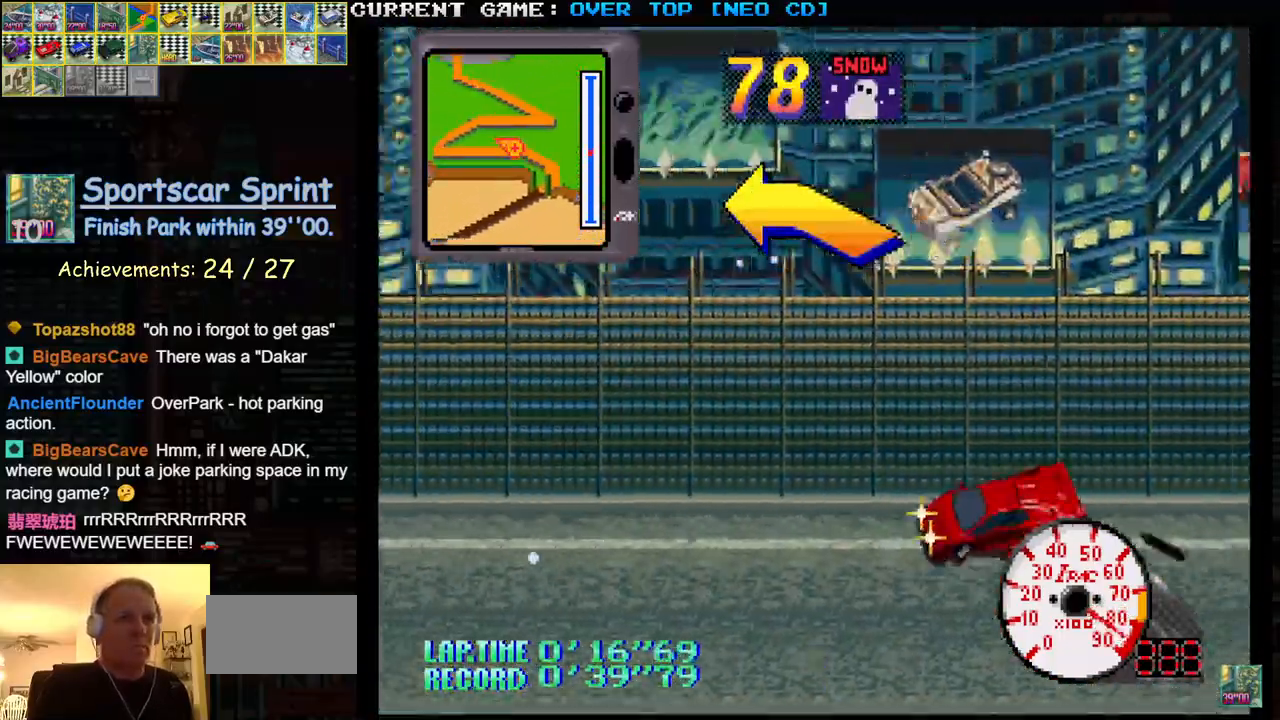
{"buttons": ["SQUARE"], "left_stick": "right", "events": [[67, "left_stick", "center"], [100, "SQUARE", "down"], [417, "left_stick", "right"]]}
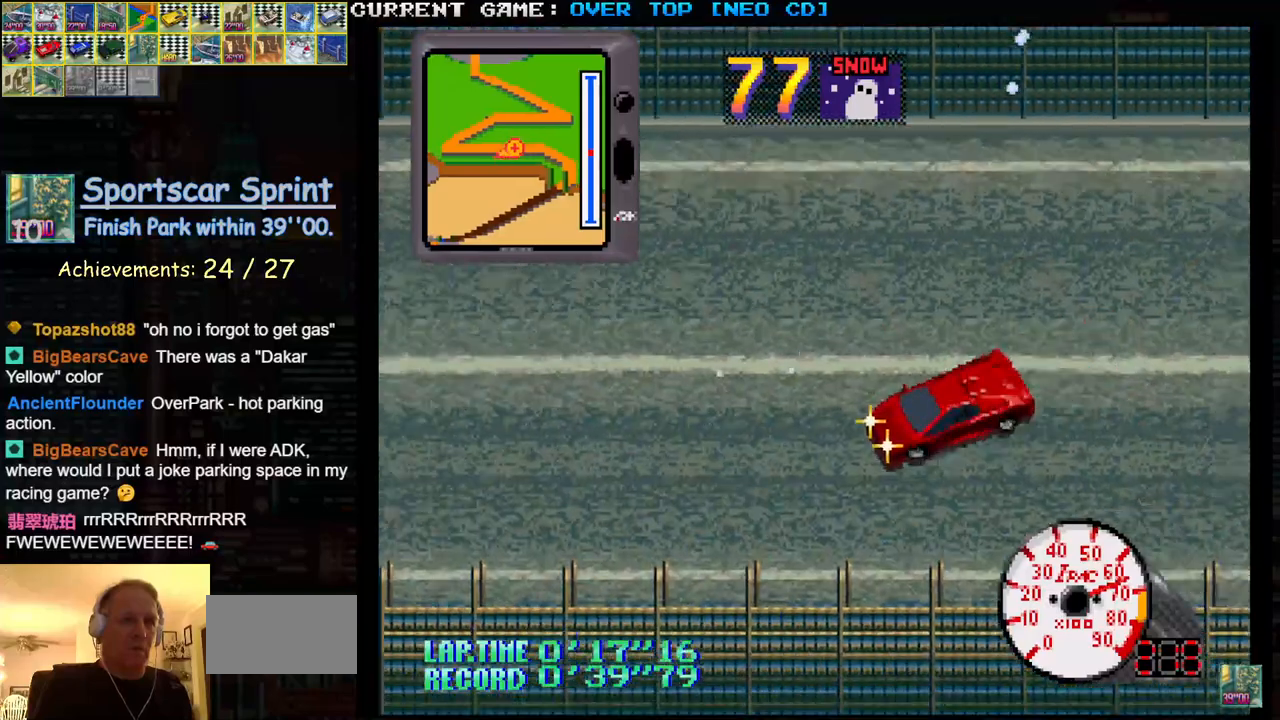
{"buttons": ["SQUARE"], "left_stick": "center", "events": [[67, "left_stick", "center"]]}
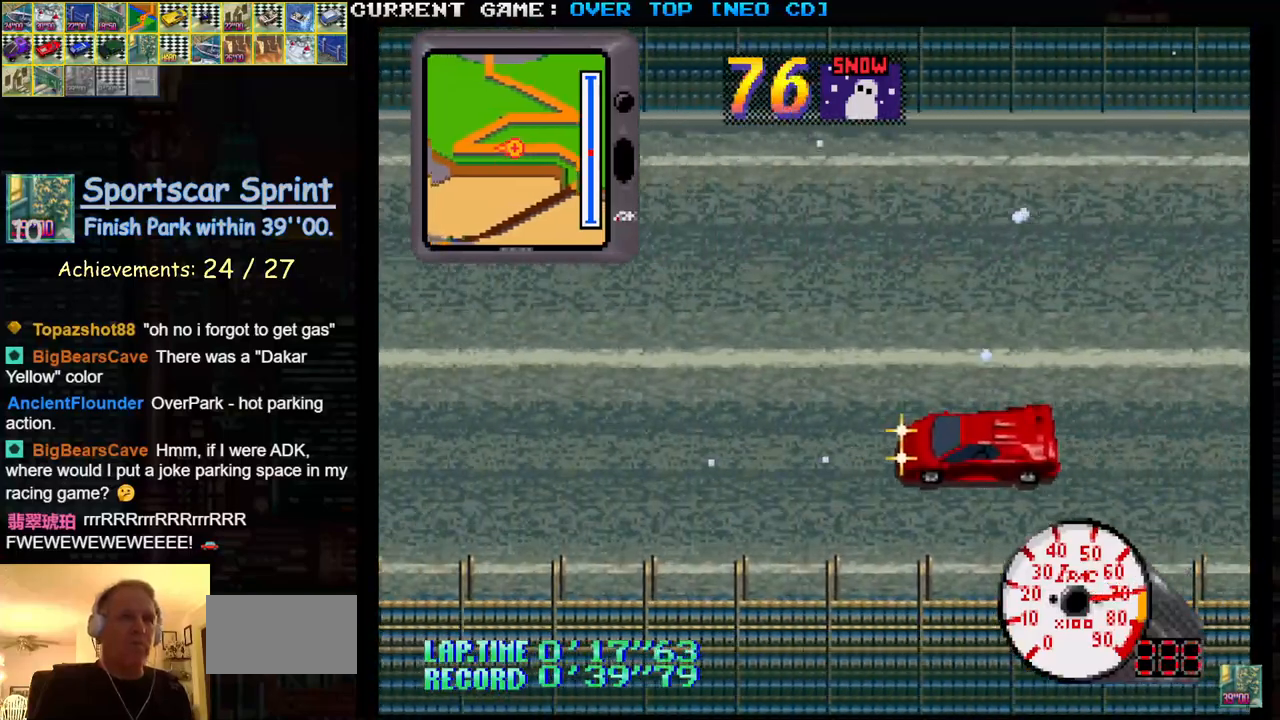
{"buttons": [], "left_stick": "right", "events": [[150, "left_stick", "right"], [183, "SQUARE", "up"]]}
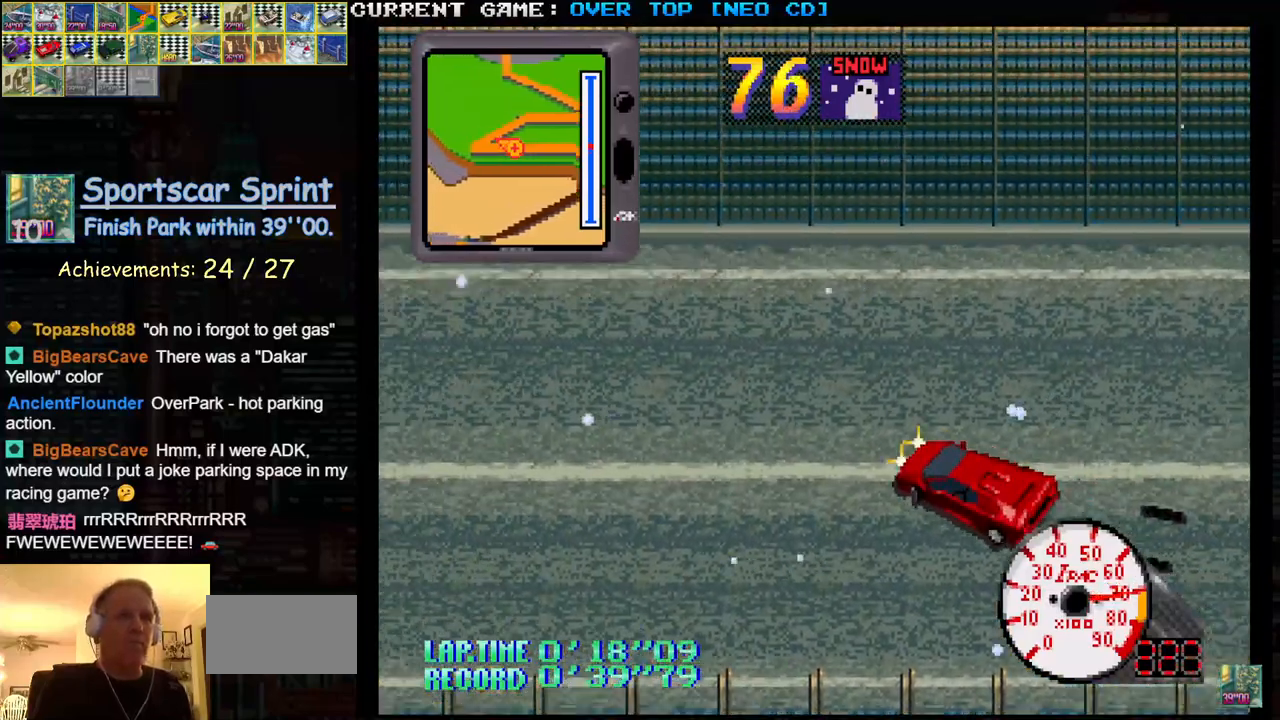
{"buttons": [], "left_stick": "right", "events": [[300, "left_stick", "left"], [433, "left_stick", "right"]]}
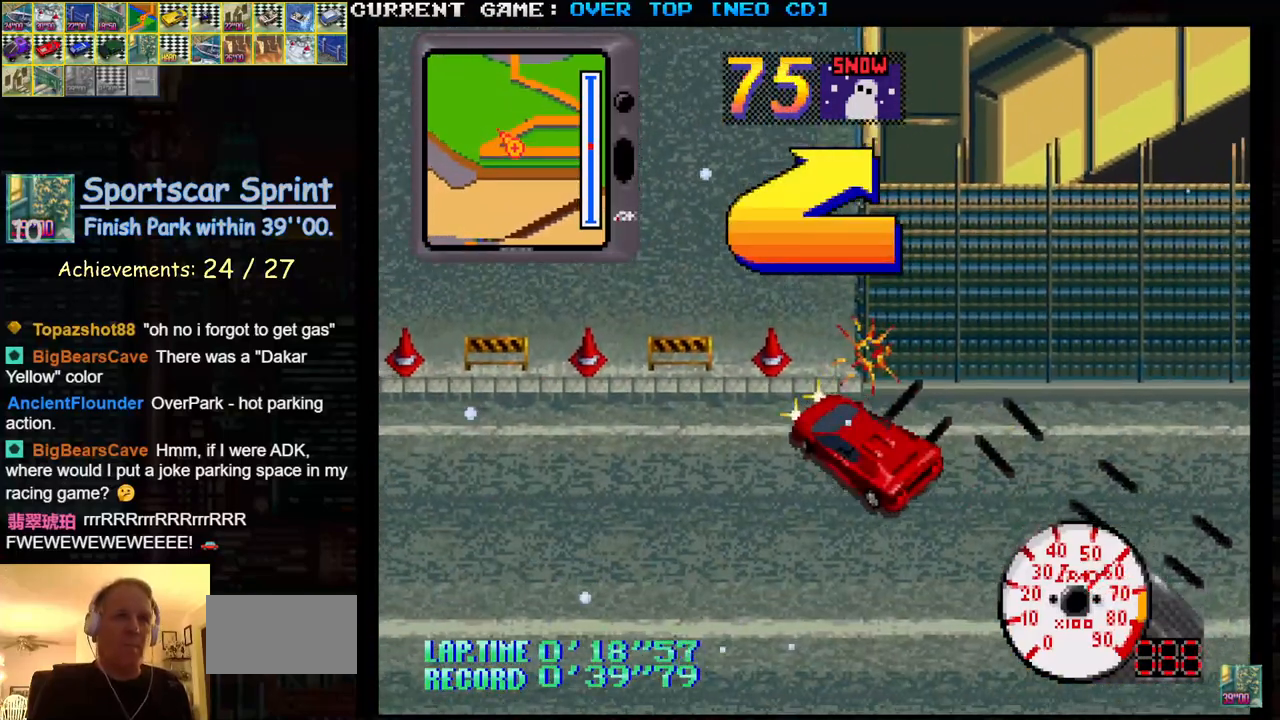
{"buttons": ["SQUARE"], "left_stick": "center", "events": [[17, "SQUARE", "down"], [200, "left_stick", "center"]]}
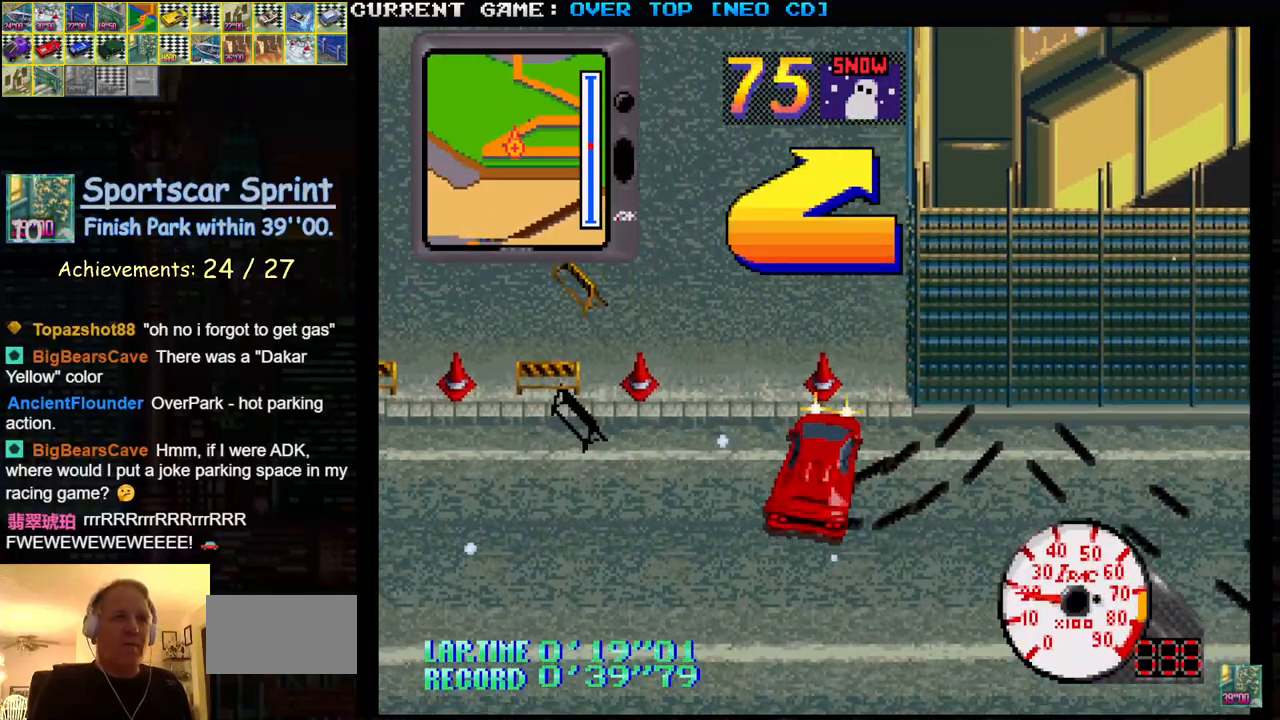
{"buttons": ["SQUARE"], "left_stick": "center", "events": [[17, "left_stick", "left"], [83, "left_stick", "center"]]}
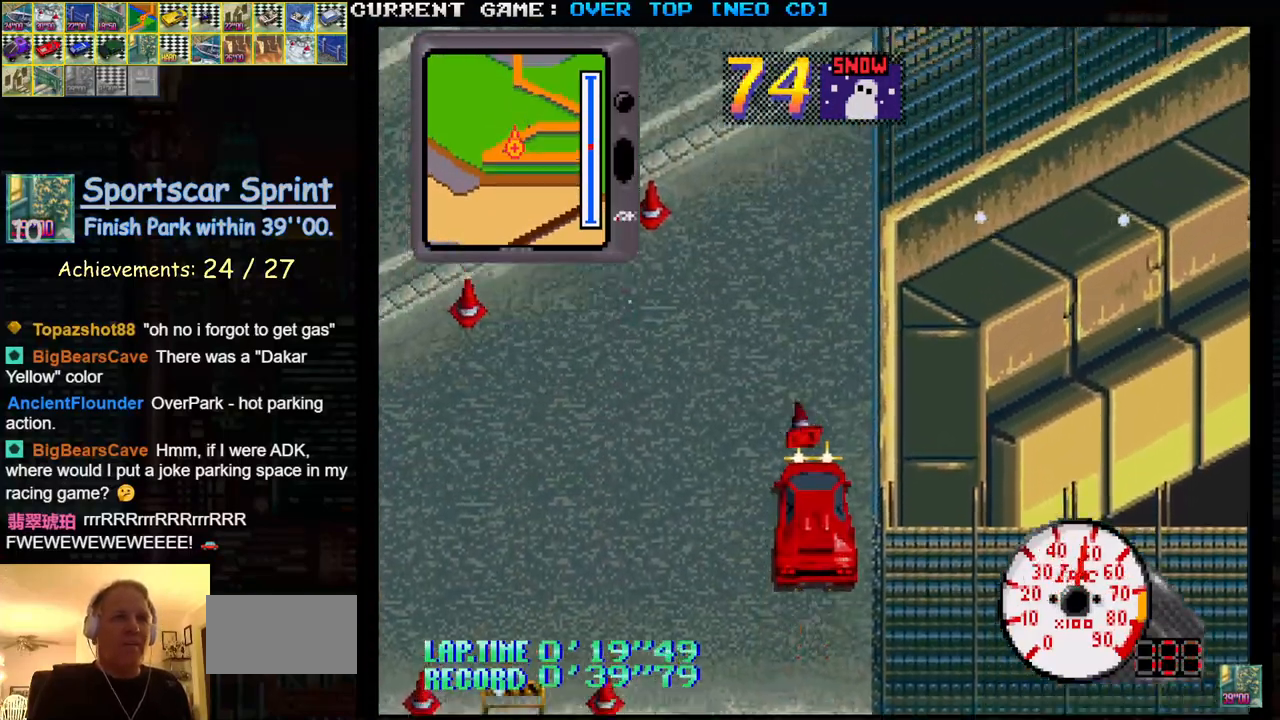
{"buttons": ["SQUARE"], "left_stick": "right", "events": [[467, "left_stick", "right"]]}
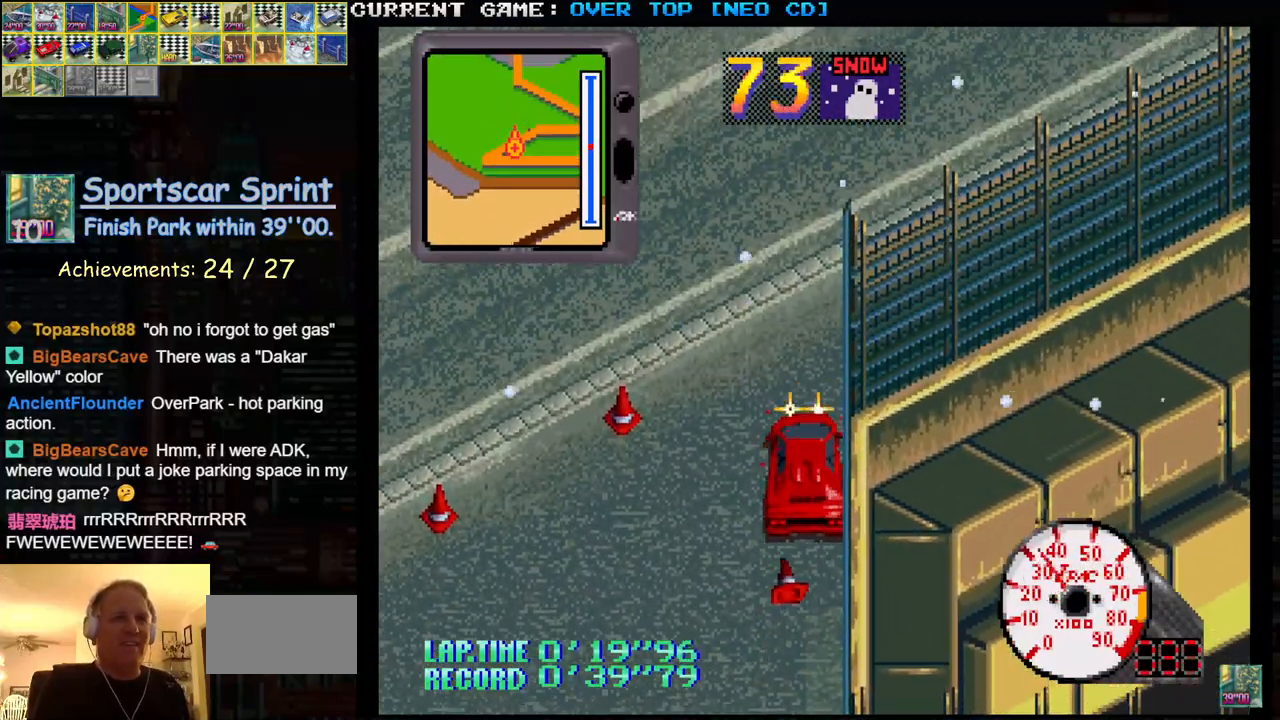
{"buttons": ["SQUARE"], "left_stick": "center", "events": [[117, "left_stick", "center"], [167, "left_stick", "left"], [300, "left_stick", "center"]]}
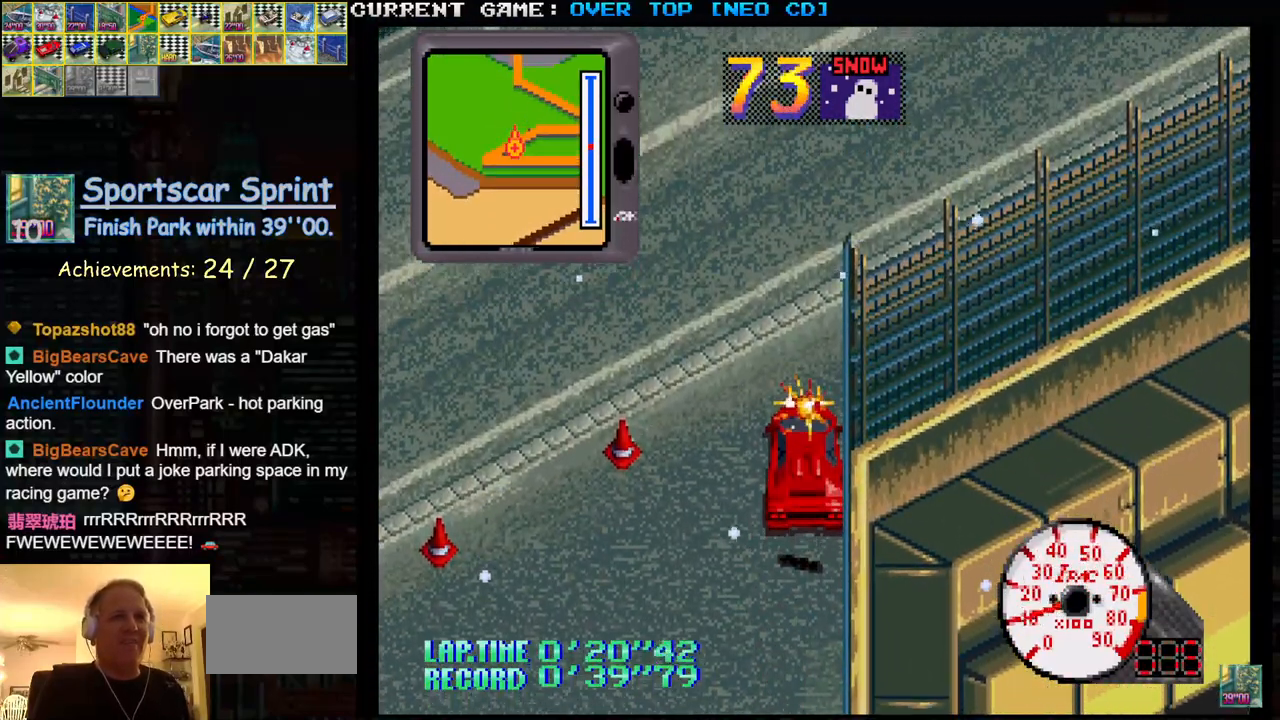
{"buttons": ["SQUARE"], "left_stick": "center", "events": []}
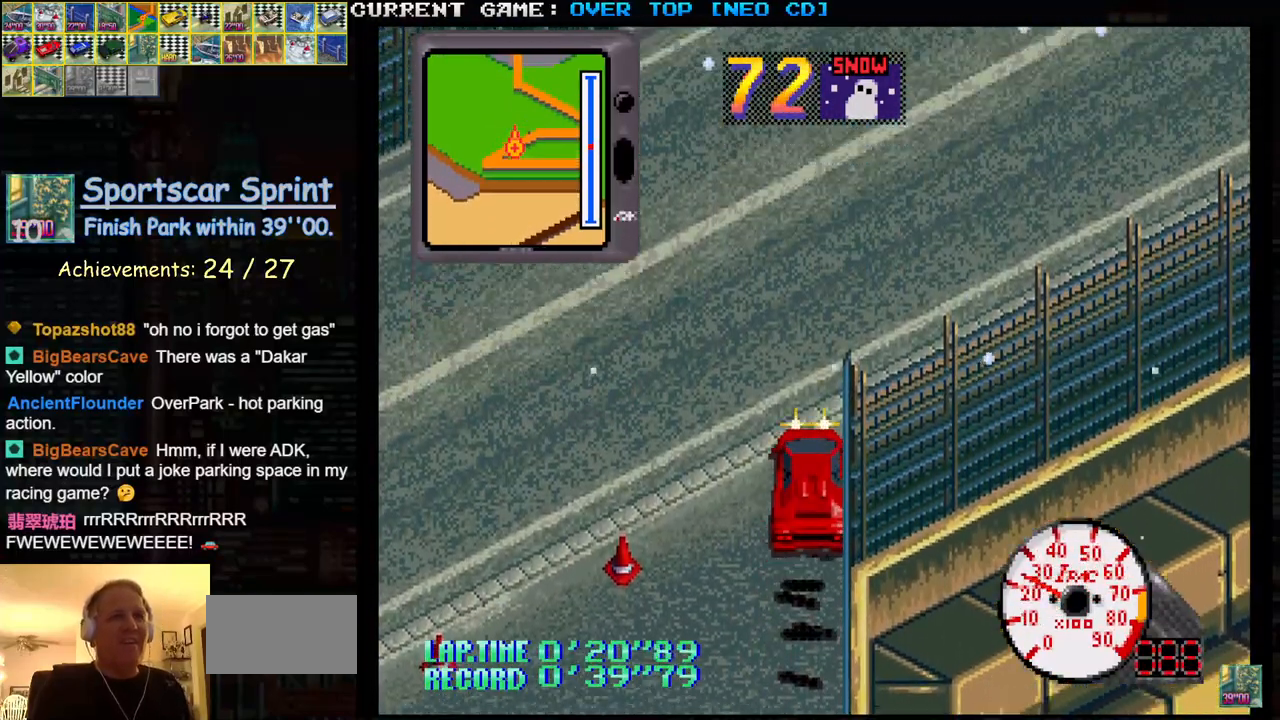
{"buttons": ["SQUARE"], "left_stick": "center", "events": []}
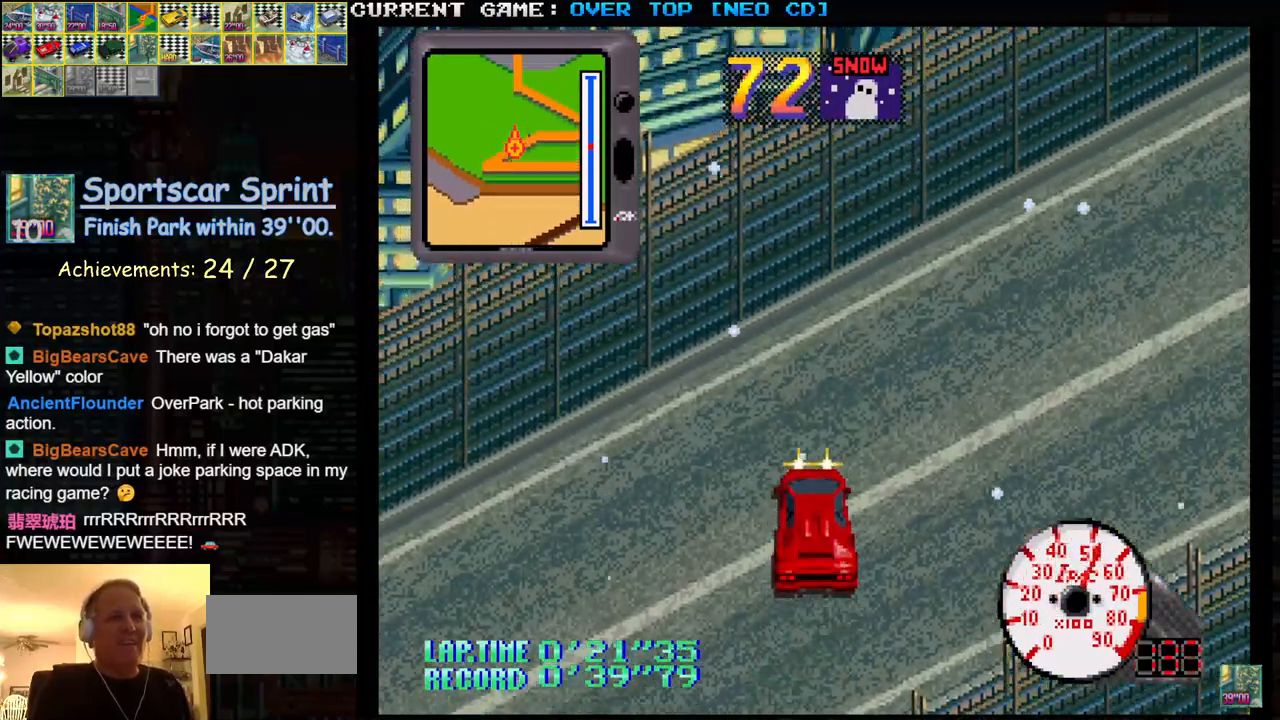
{"buttons": ["SQUARE"], "left_stick": "center", "events": []}
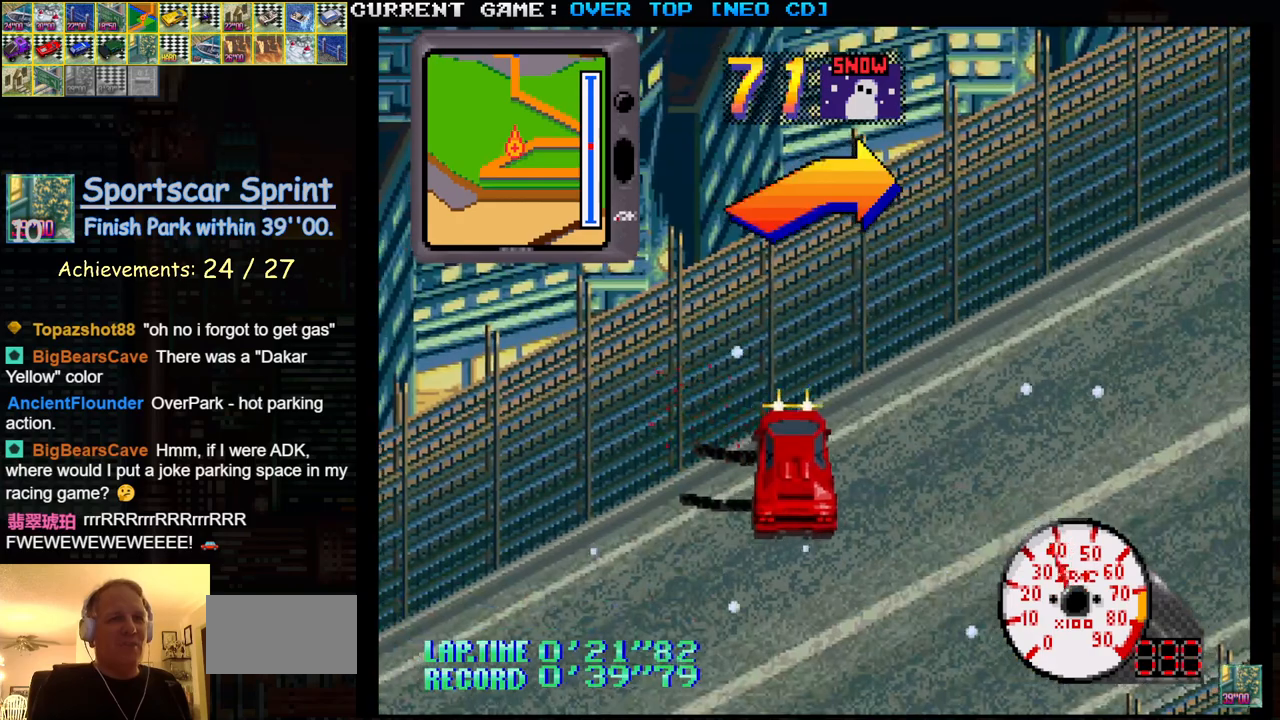
{"buttons": [], "left_stick": "center", "events": [[233, "SQUARE", "up"]]}
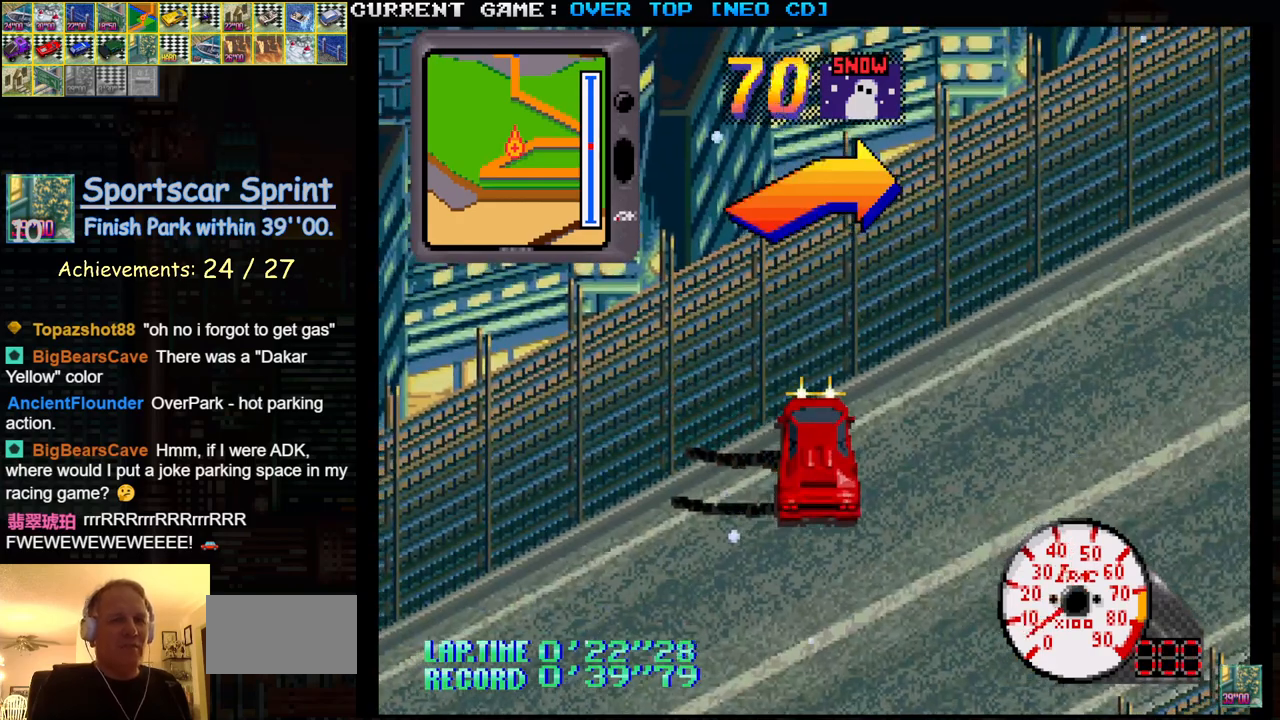
{"buttons": [], "left_stick": "center", "events": []}
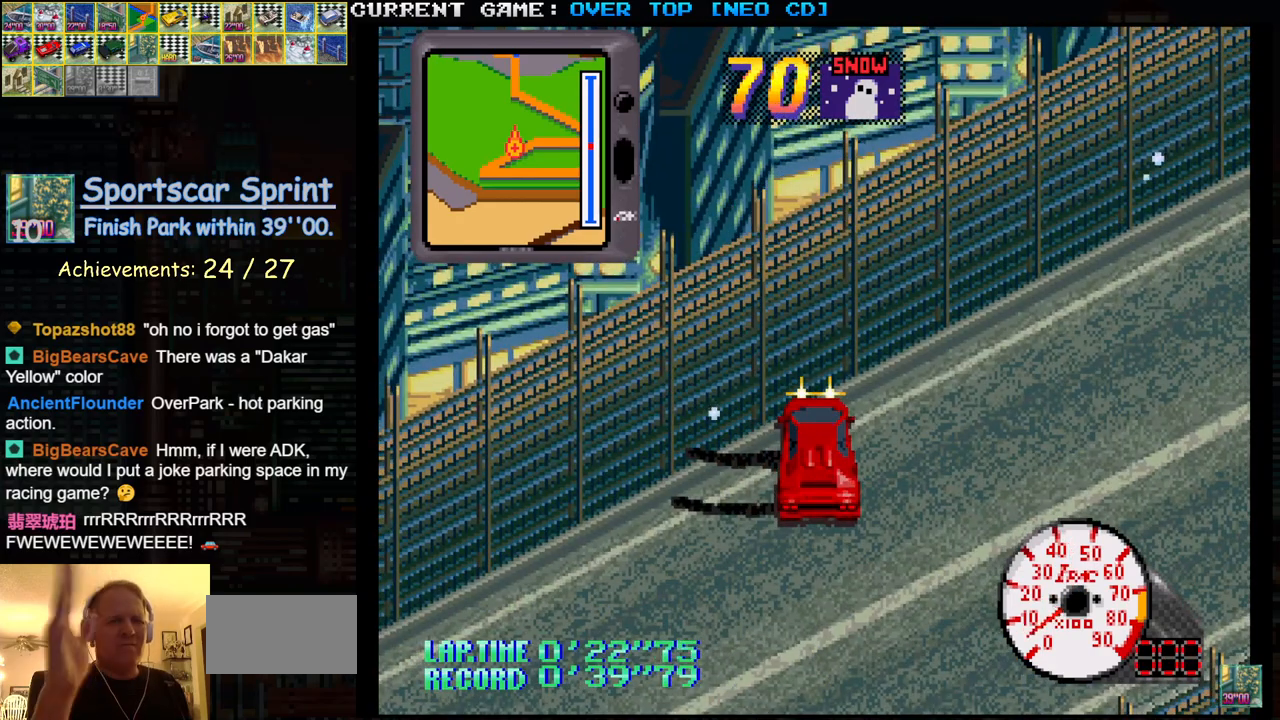
{"buttons": [], "left_stick": "center", "events": []}
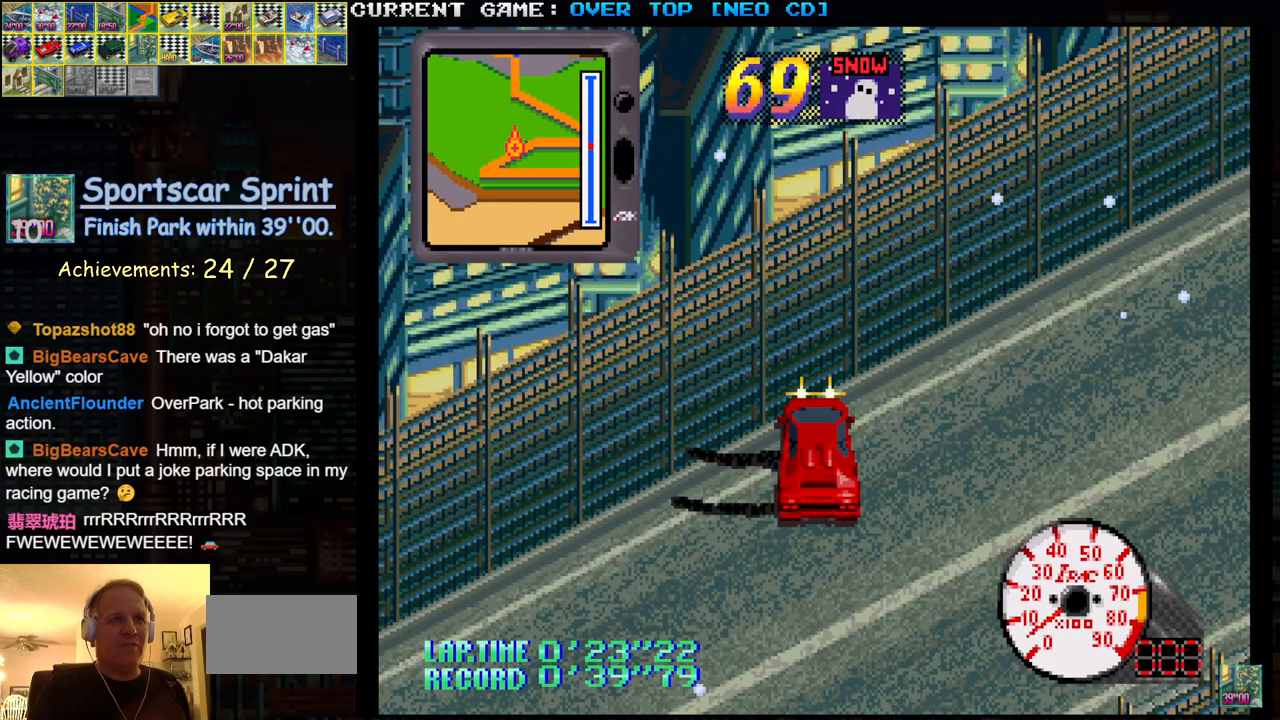
{"buttons": [], "left_stick": "center", "events": []}
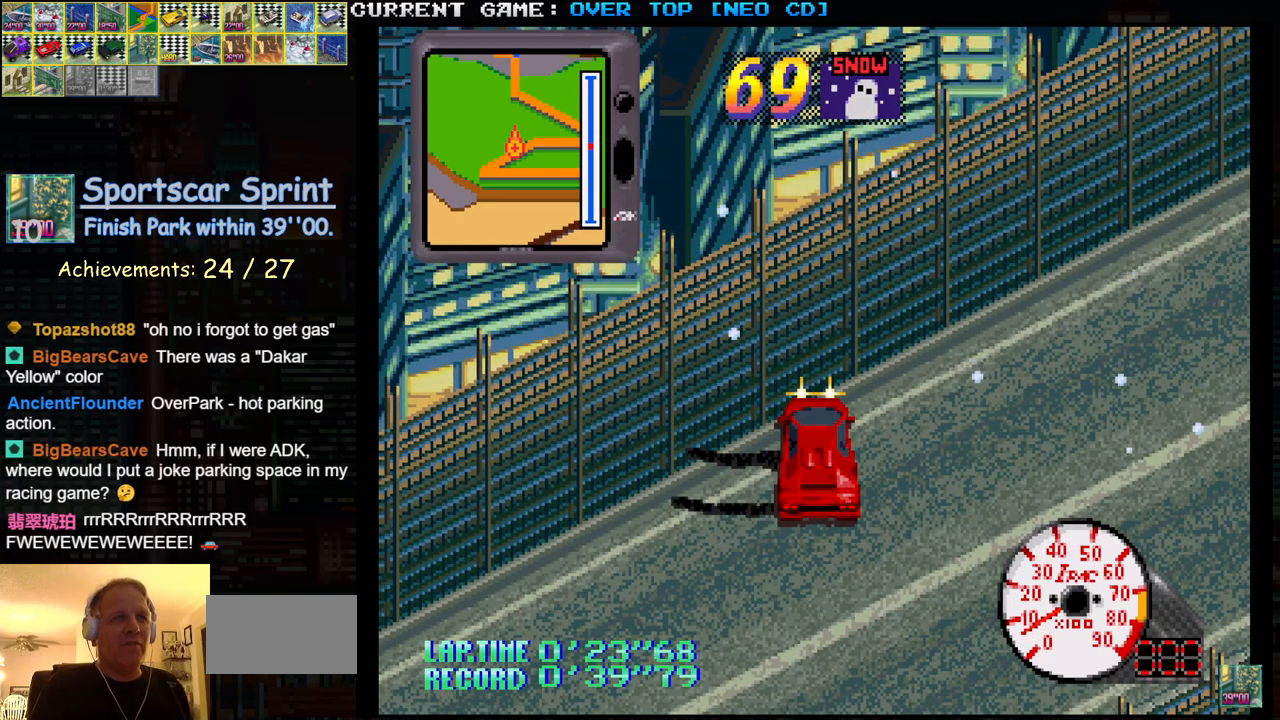
{"buttons": [], "left_stick": "center", "events": []}
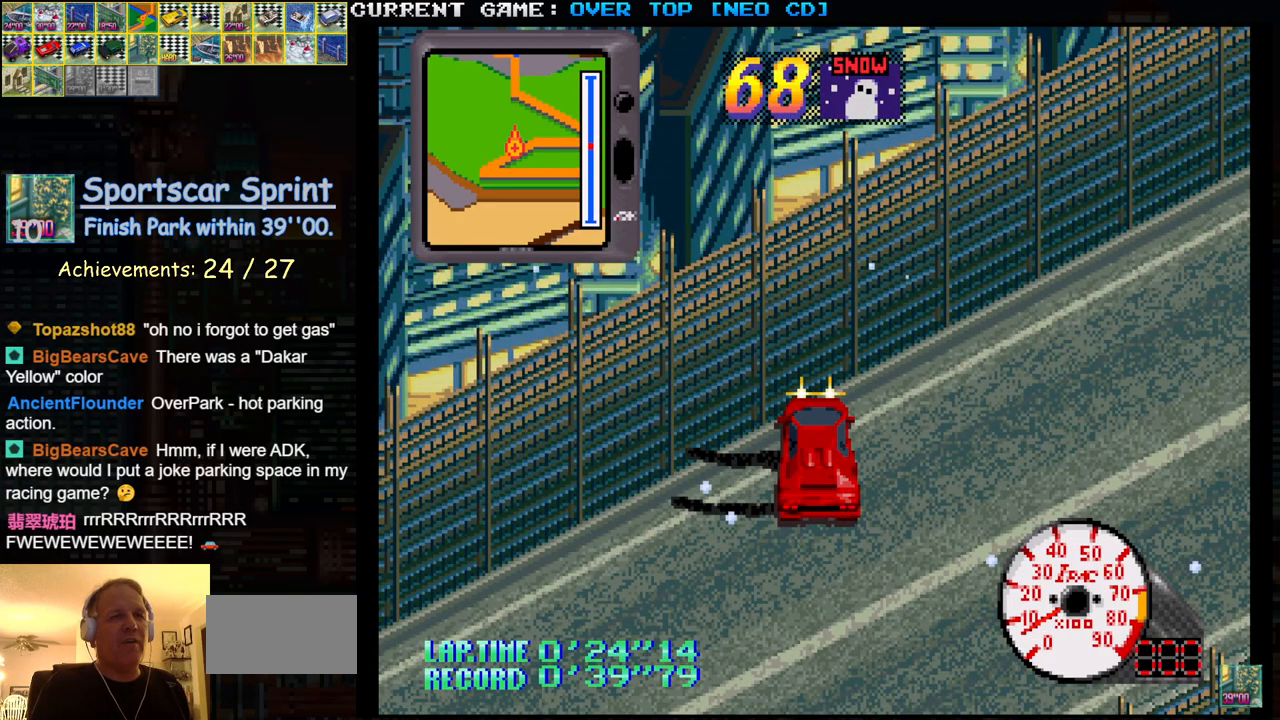
{"buttons": [], "left_stick": "center", "events": []}
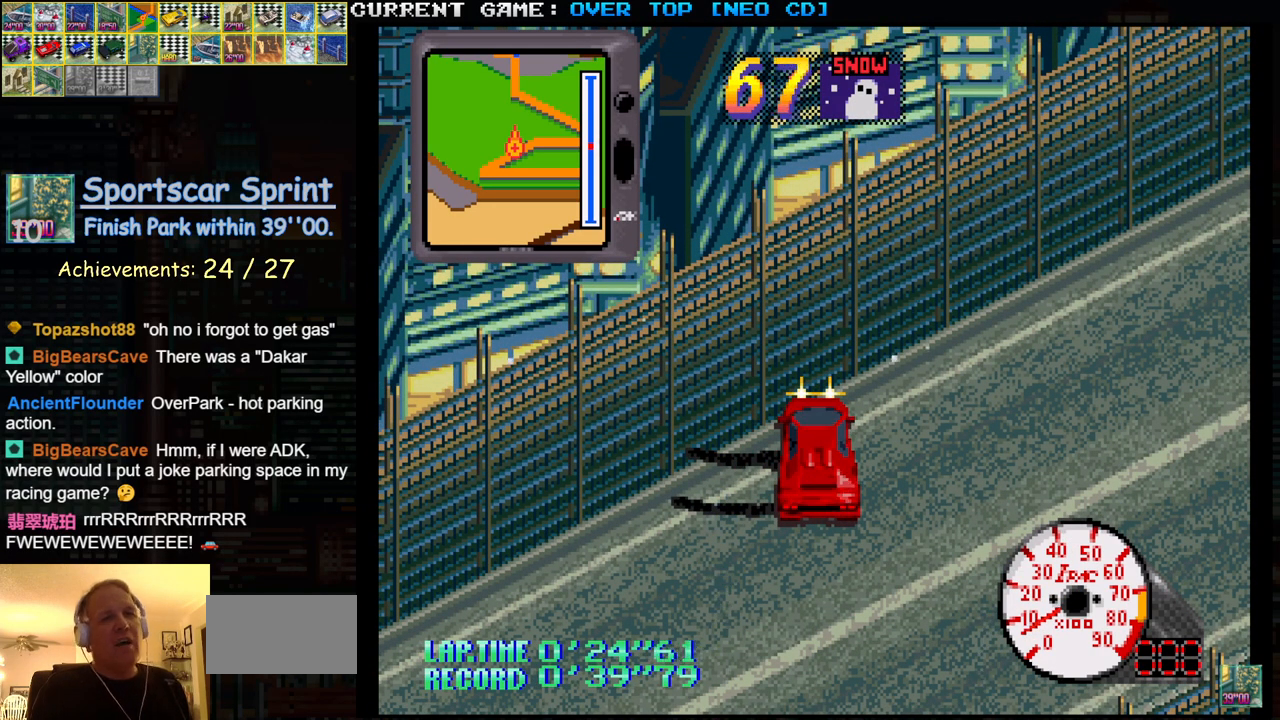
{"buttons": ["SQUARE"], "left_stick": "right", "events": [[17, "left_stick", "right"], [33, "SQUARE", "down"]]}
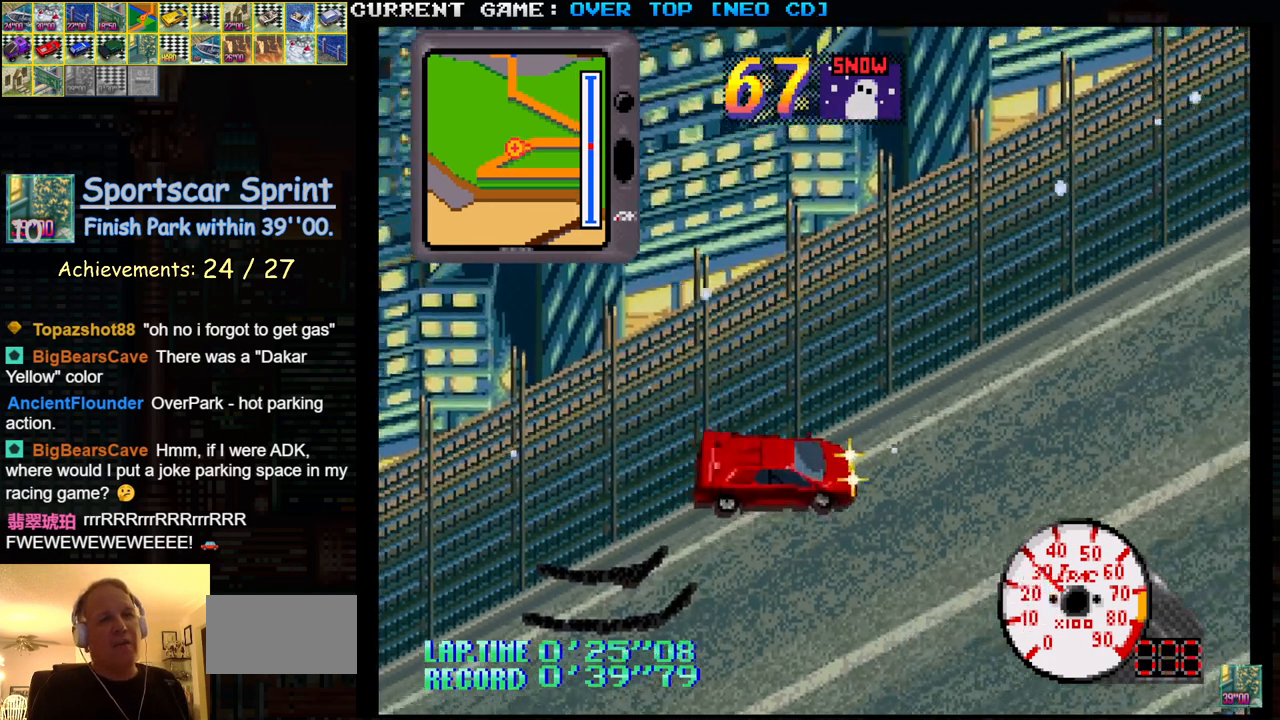
{"buttons": ["SQUARE"], "left_stick": "center", "events": [[33, "left_stick", "center"], [183, "left_stick", "left"], [317, "left_stick", "center"]]}
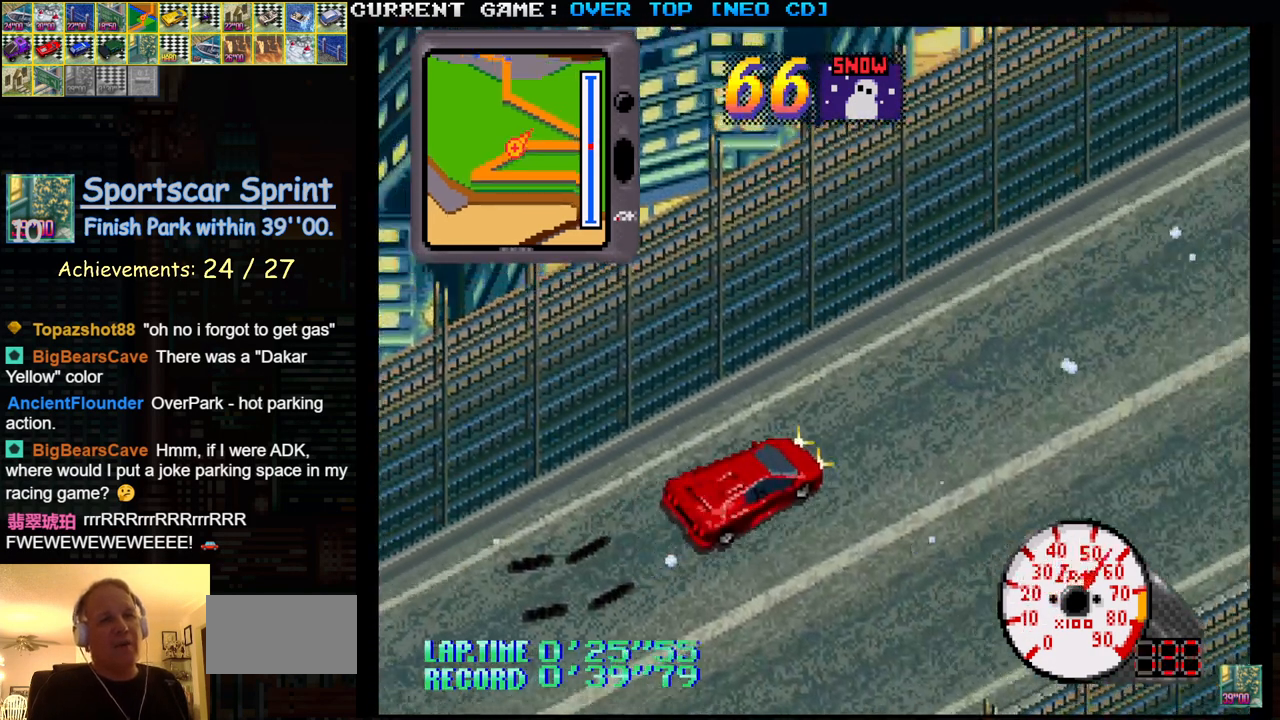
{"buttons": ["SQUARE"], "left_stick": "center", "events": []}
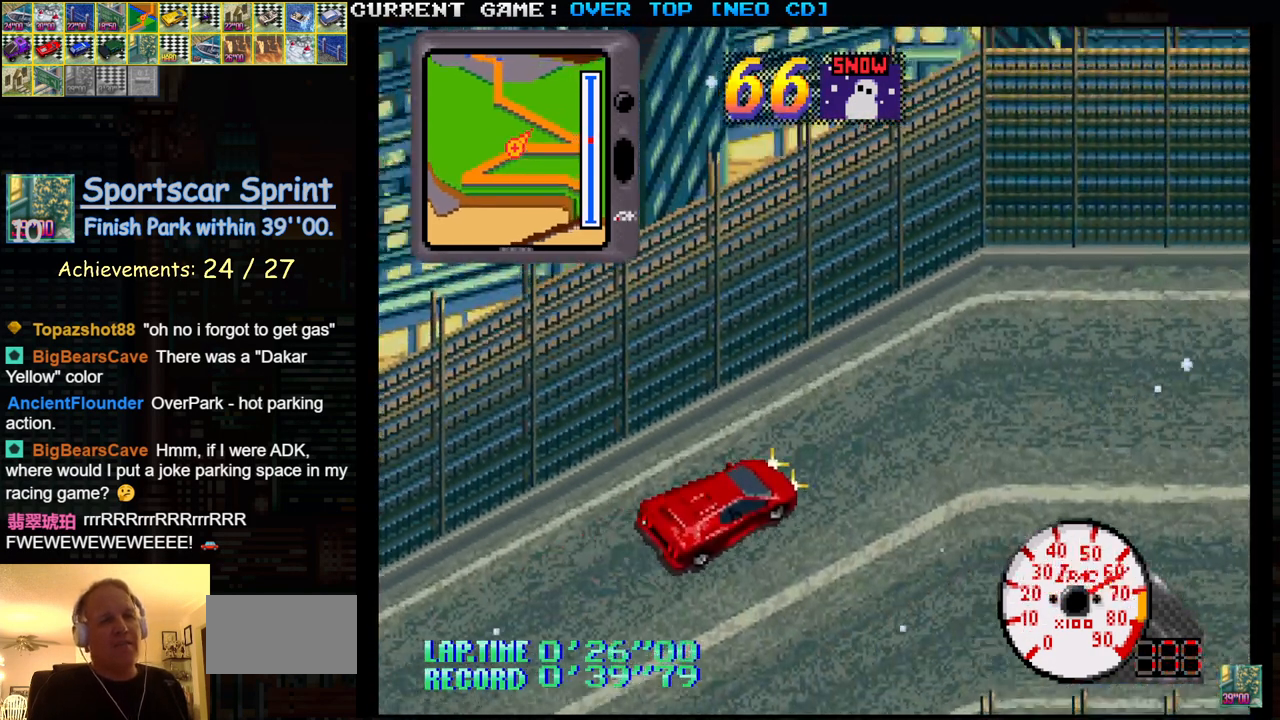
{"buttons": ["SQUARE"], "left_stick": "center", "events": [[133, "left_stick", "right"], [450, "left_stick", "center"]]}
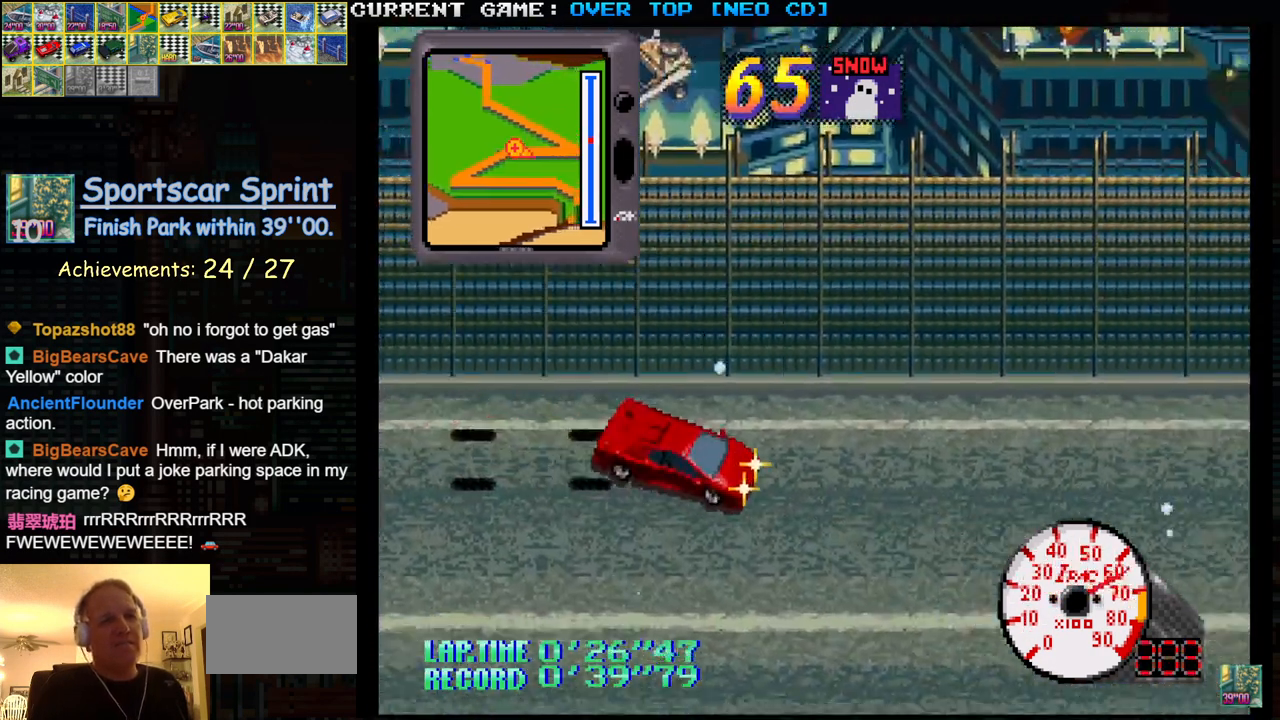
{"buttons": ["SQUARE"], "left_stick": "center", "events": [[83, "left_stick", "left"], [217, "left_stick", "center"]]}
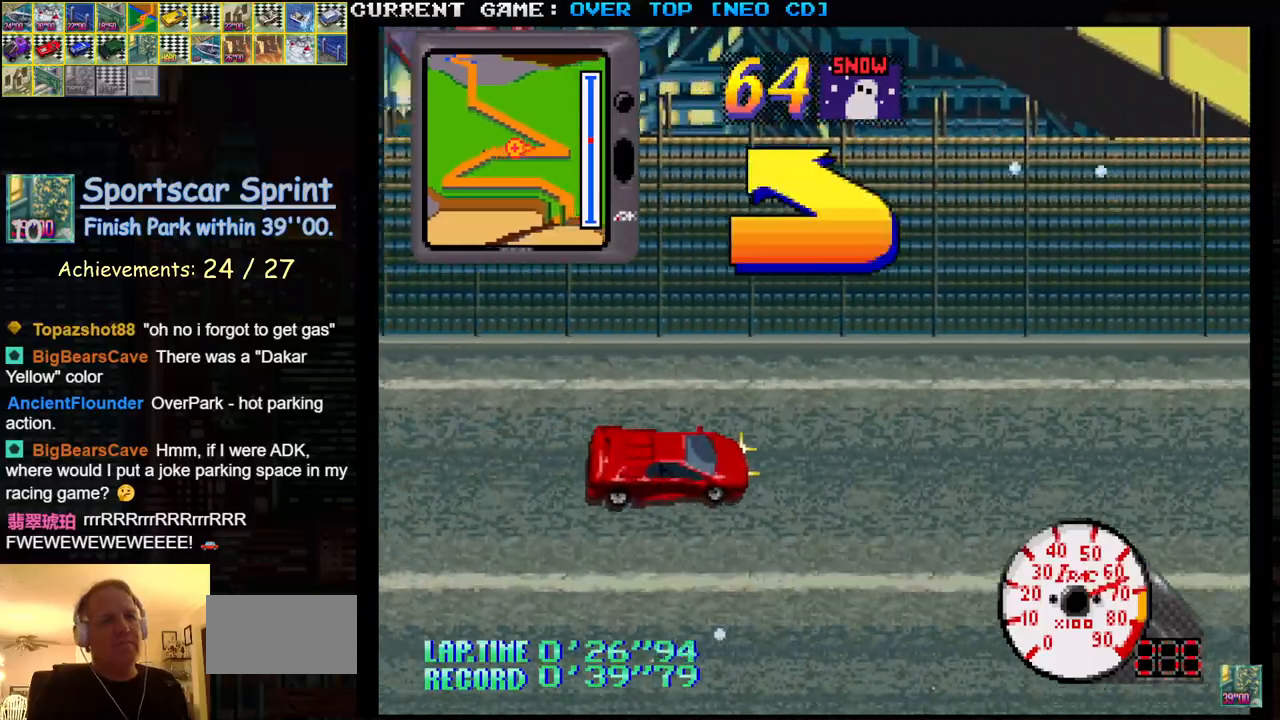
{"buttons": [], "left_stick": "left", "events": [[117, "left_stick", "left"], [233, "SQUARE", "up"]]}
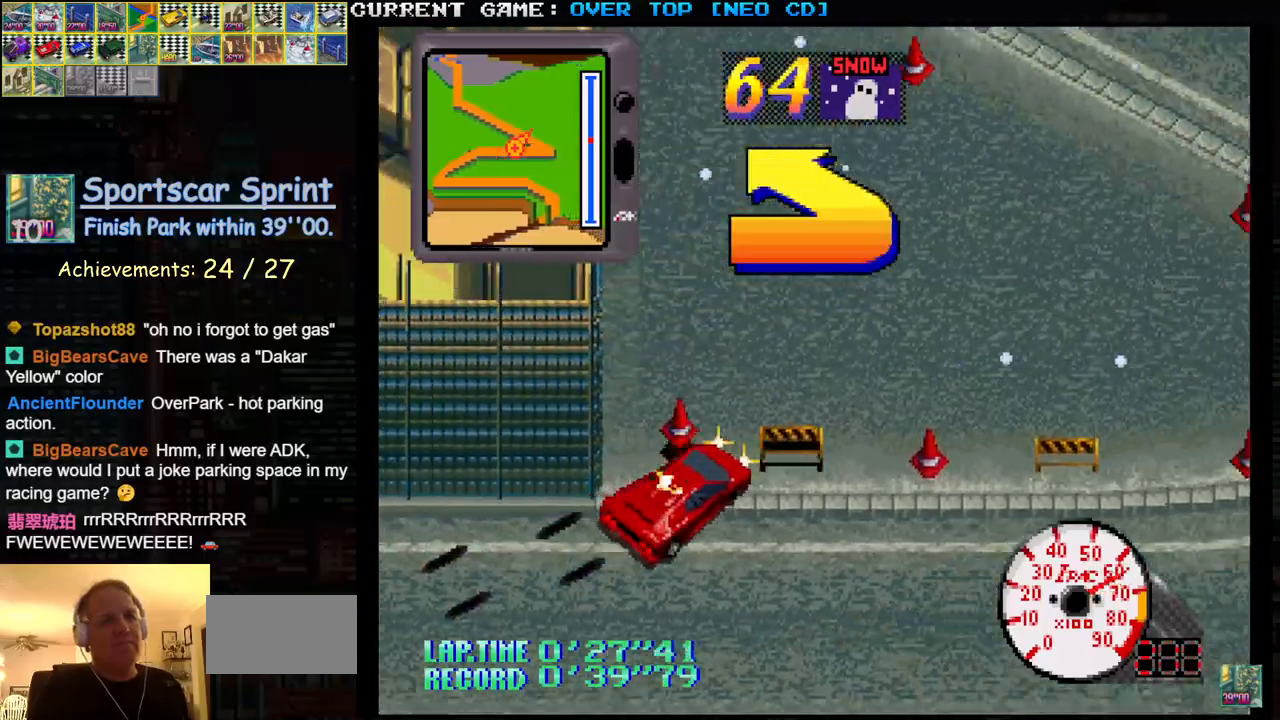
{"buttons": ["SQUARE"], "left_stick": "left", "events": [[383, "SQUARE", "down"]]}
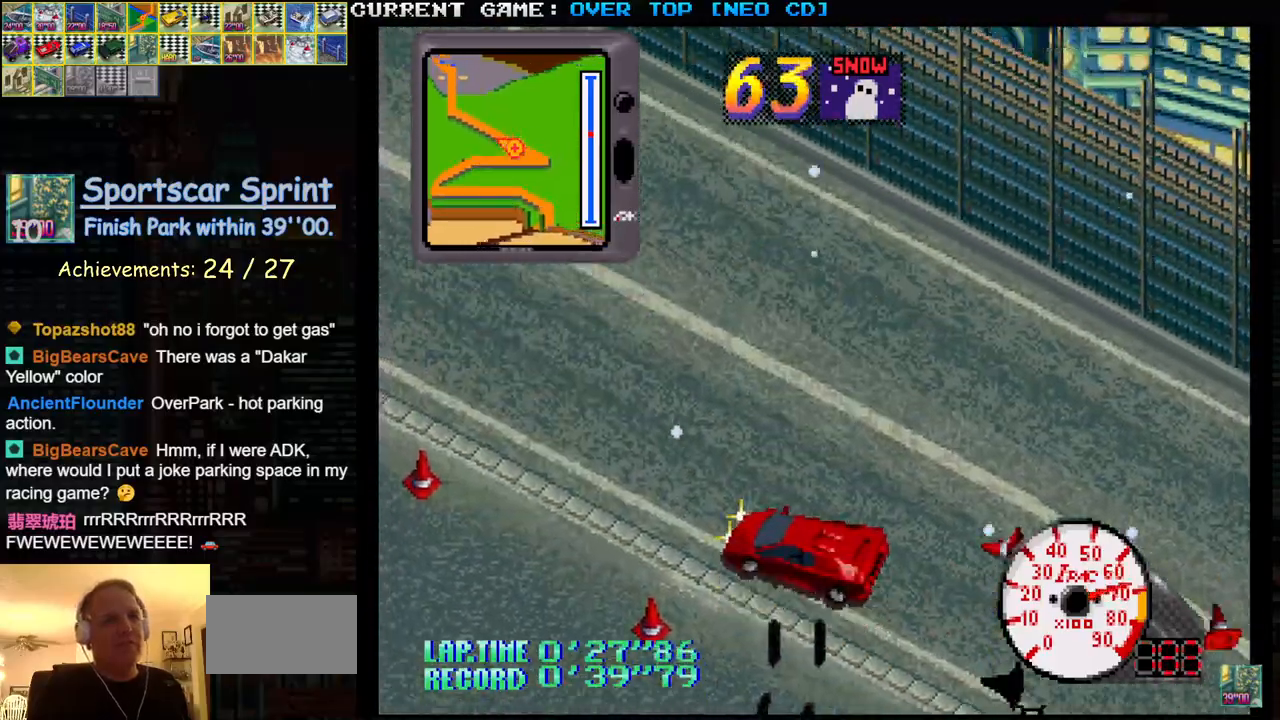
{"buttons": ["SQUARE"], "left_stick": "center", "events": [[133, "left_stick", "center"], [333, "left_stick", "right"], [467, "left_stick", "center"]]}
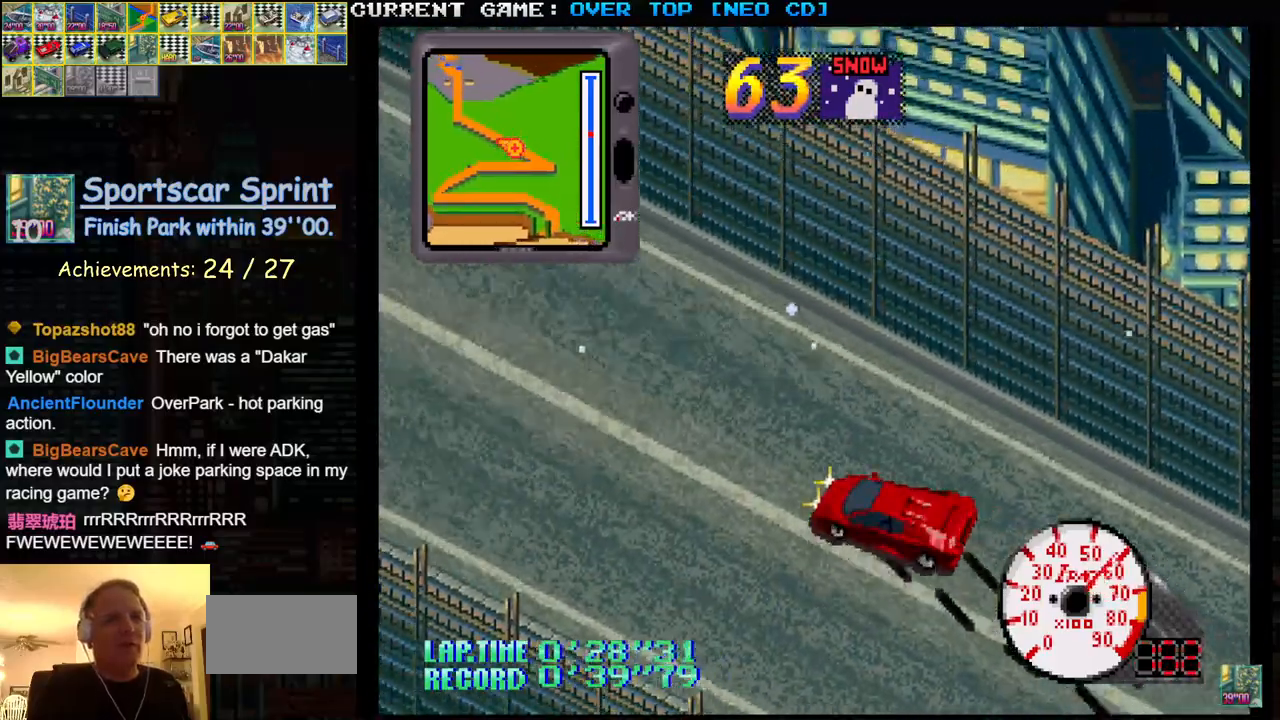
{"buttons": ["SQUARE"], "left_stick": "center", "events": []}
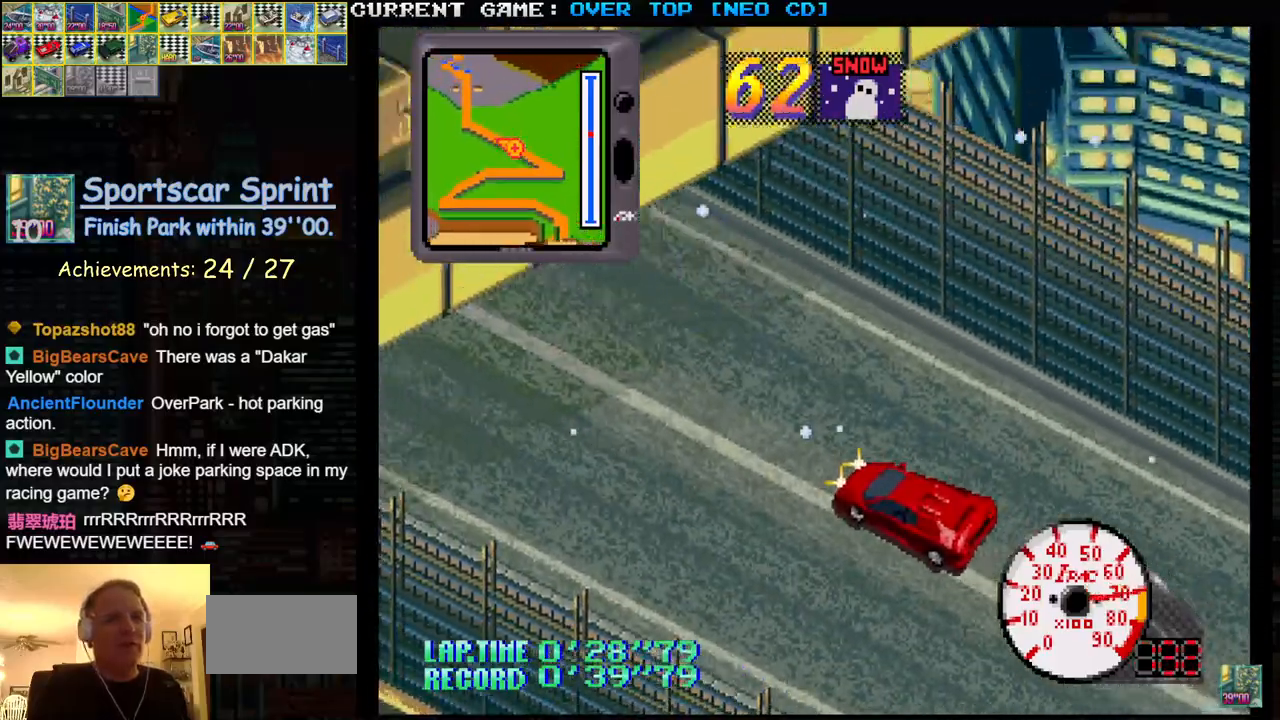
{"buttons": ["SQUARE"], "left_stick": "center", "events": []}
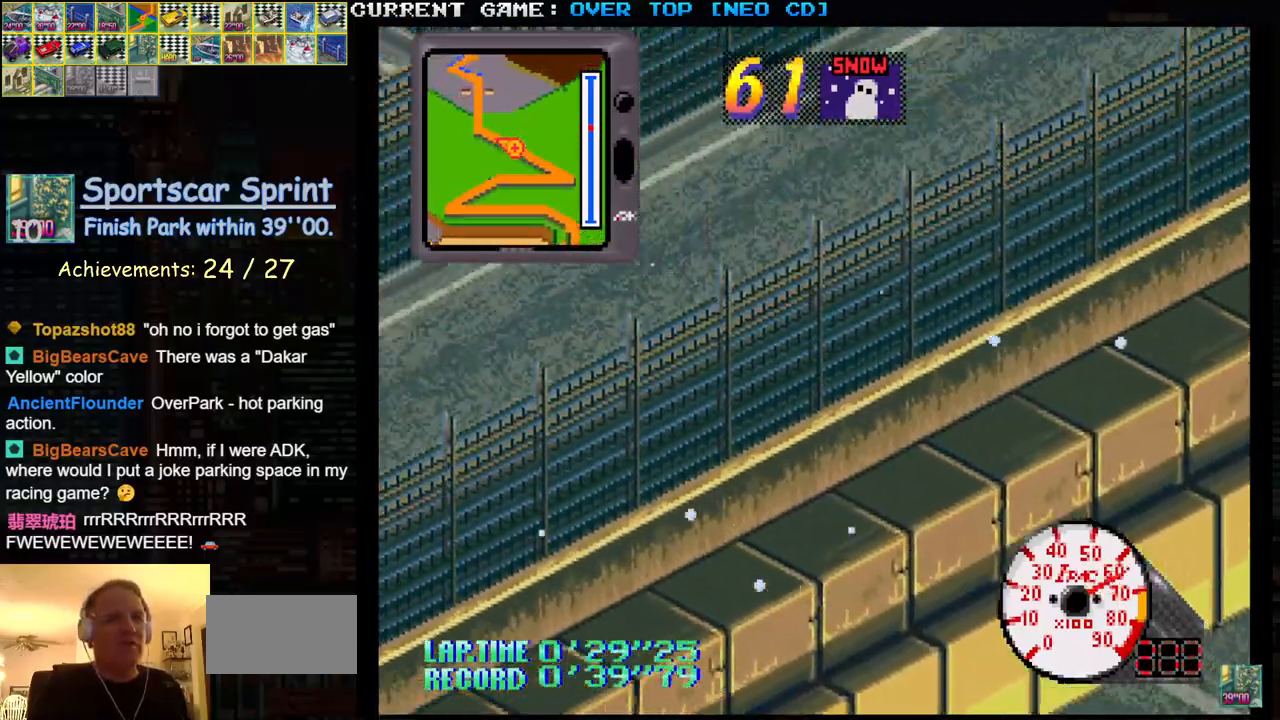
{"buttons": ["SQUARE"], "left_stick": "center", "events": []}
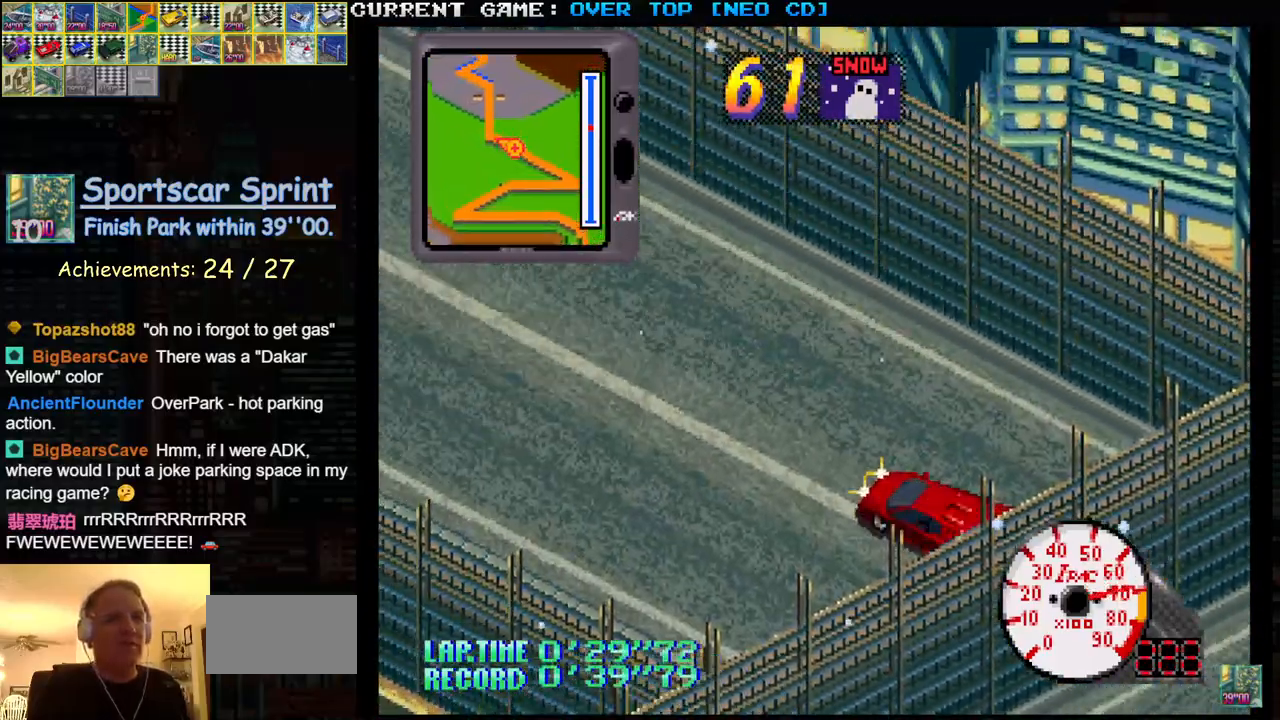
{"buttons": [], "left_stick": "center", "events": [[467, "SQUARE", "up"]]}